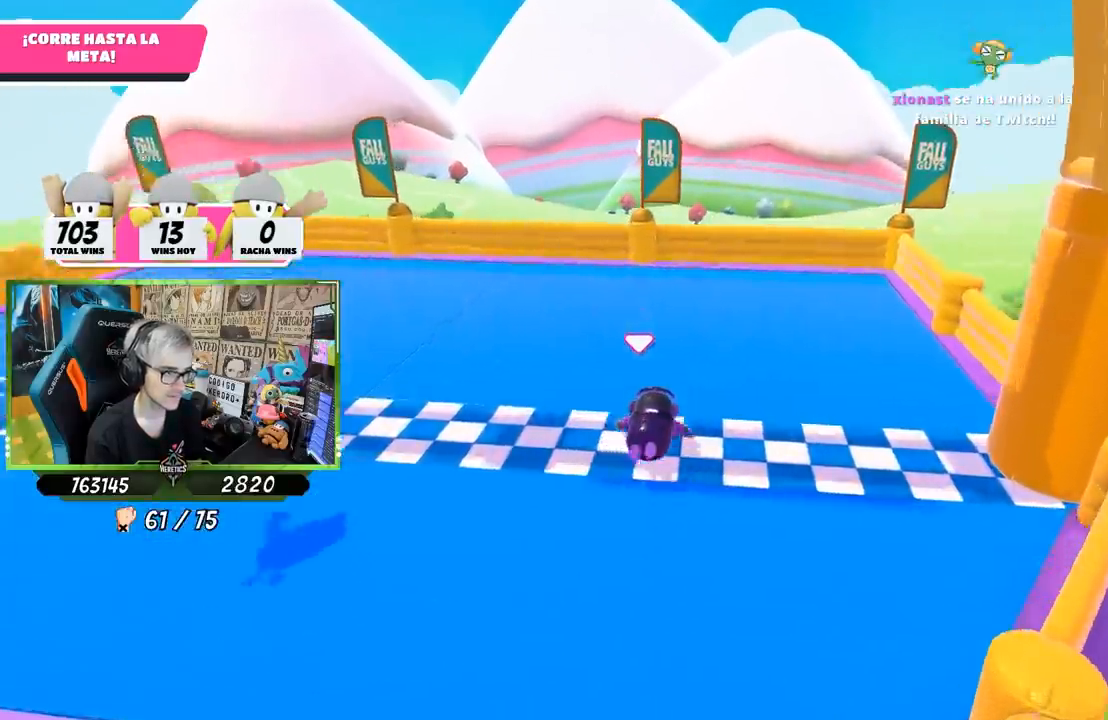
Gameplay with a controller (PlayStation layout); each line is a JSON object with the inputs held at the frame after it (dt_ms = milliseconds from this image to that frame). "events" lists button and stick changes between this image and that frame as [ms after this image, input, new state], when the widget could be followed in between. Not read: L3 R3.
{"dt_ms": 1000, "buttons": [], "left_stick": "center", "right_stick": "center"}
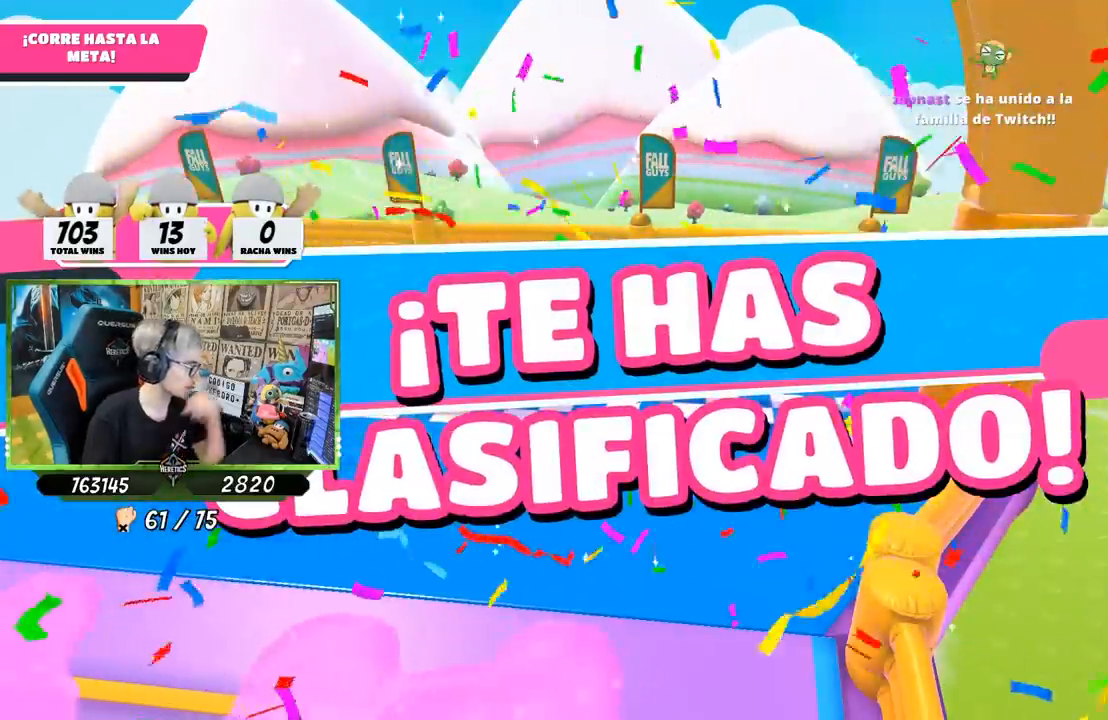
{"dt_ms": 500, "buttons": [], "left_stick": "center", "right_stick": "center", "events": []}
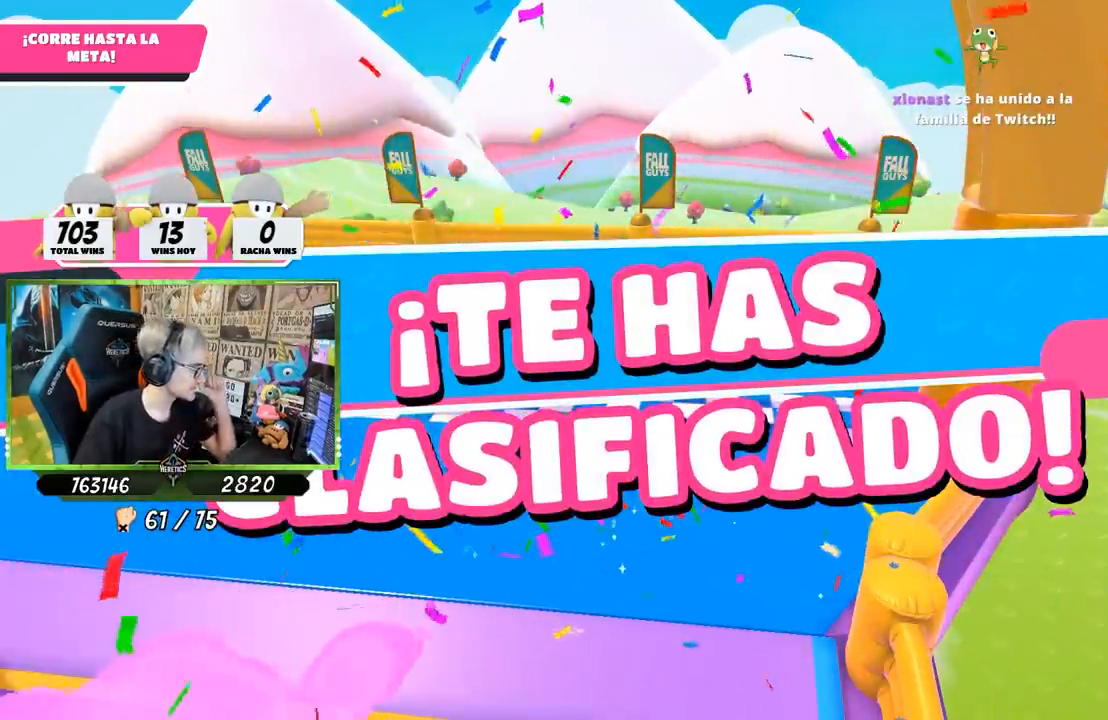
{"dt_ms": 500, "buttons": [], "left_stick": "center", "right_stick": "center", "events": []}
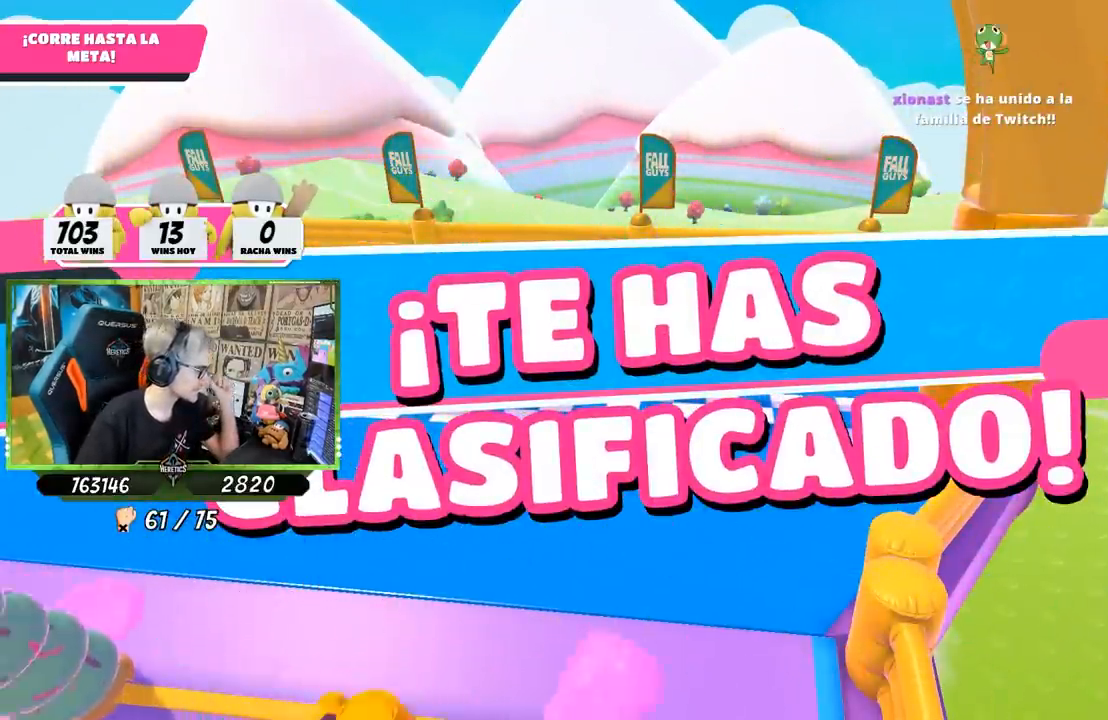
{"dt_ms": 500, "buttons": [], "left_stick": "center", "right_stick": "center", "events": []}
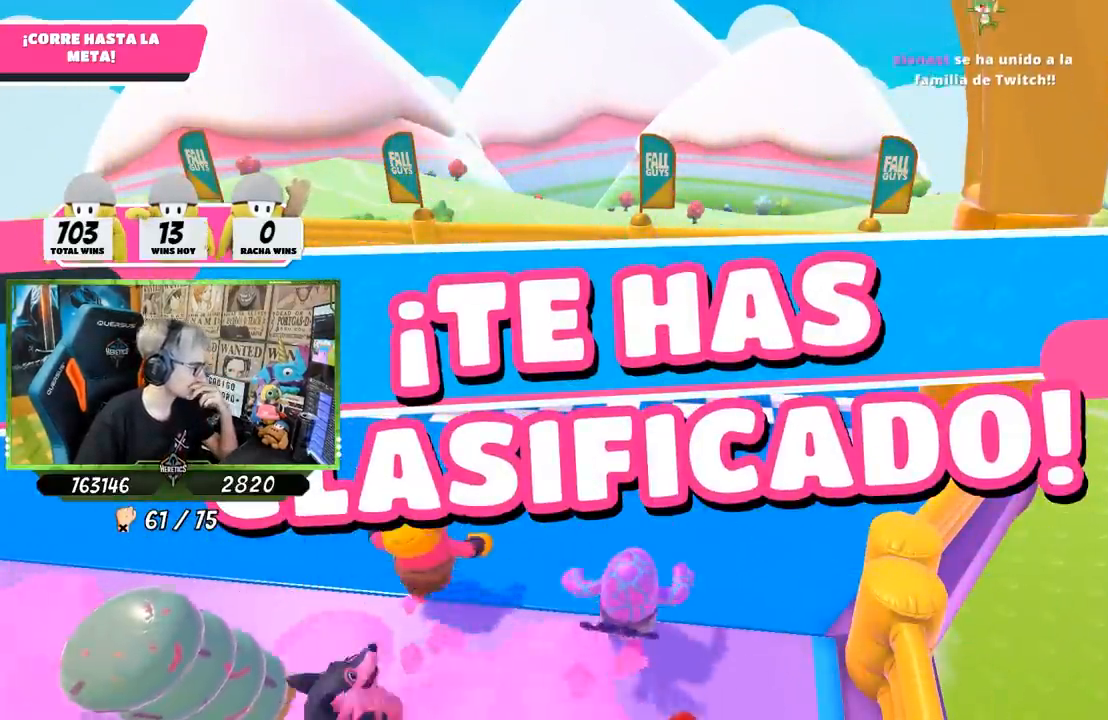
{"dt_ms": 500, "buttons": [], "left_stick": "center", "right_stick": "up", "events": [[417, "right_stick", "up"]]}
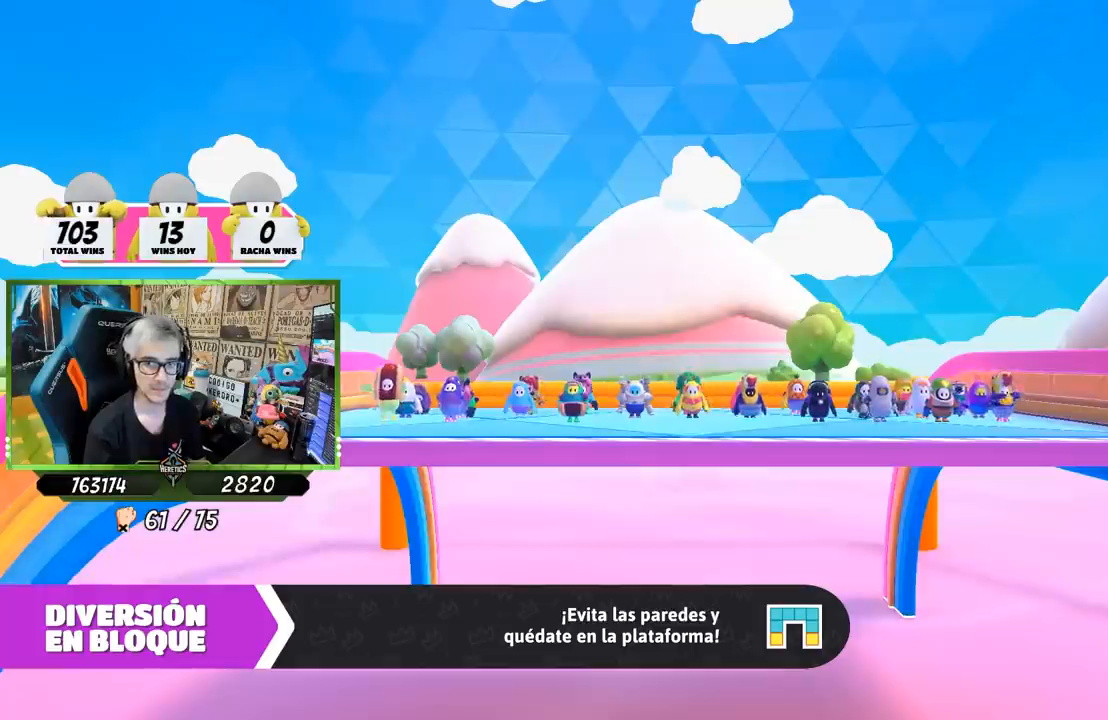
{"dt_ms": 500, "buttons": [], "left_stick": "center", "right_stick": "up-left", "events": [[117, "right_stick", "up-left"]]}
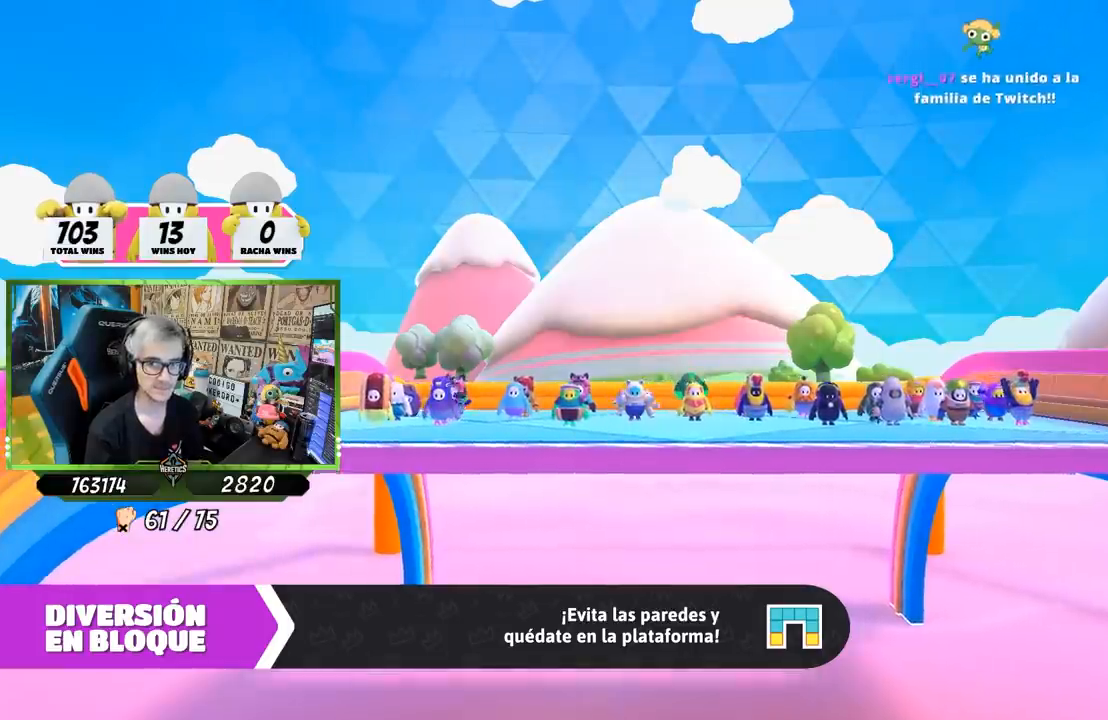
{"dt_ms": 500, "buttons": [], "left_stick": "up", "right_stick": "center", "events": [[17, "left_stick", "up"], [83, "right_stick", "left"], [483, "right_stick", "center"]]}
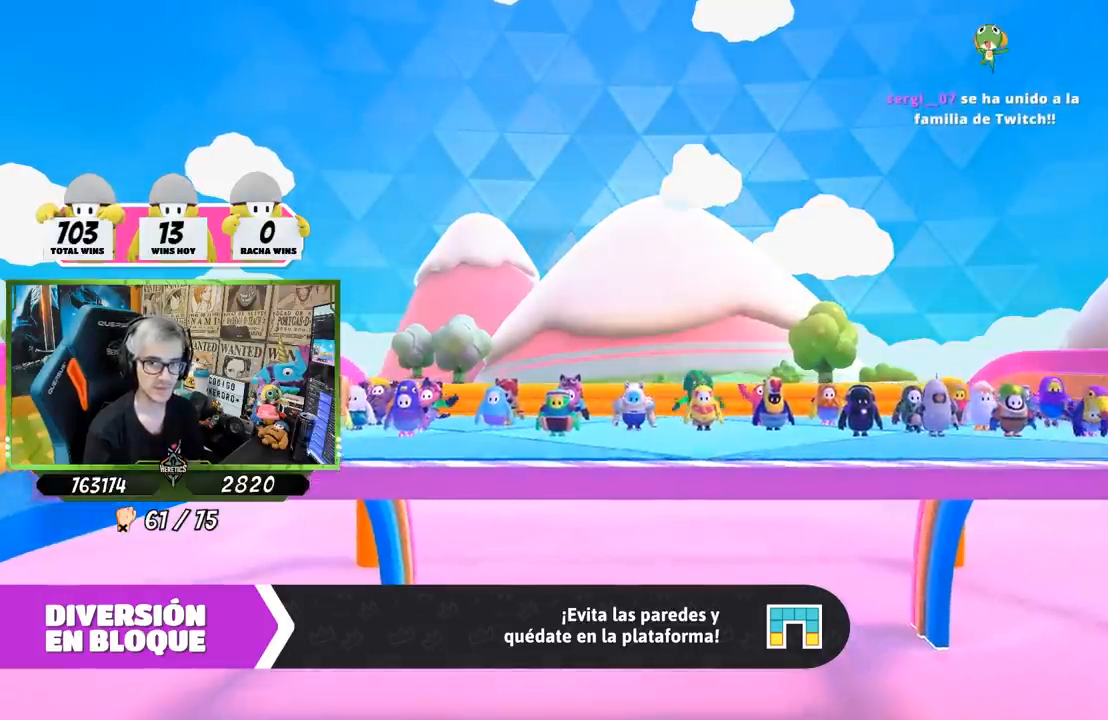
{"dt_ms": 500, "buttons": [], "left_stick": "up", "right_stick": "center", "events": [[167, "L1", "down"], [250, "L1", "up"]]}
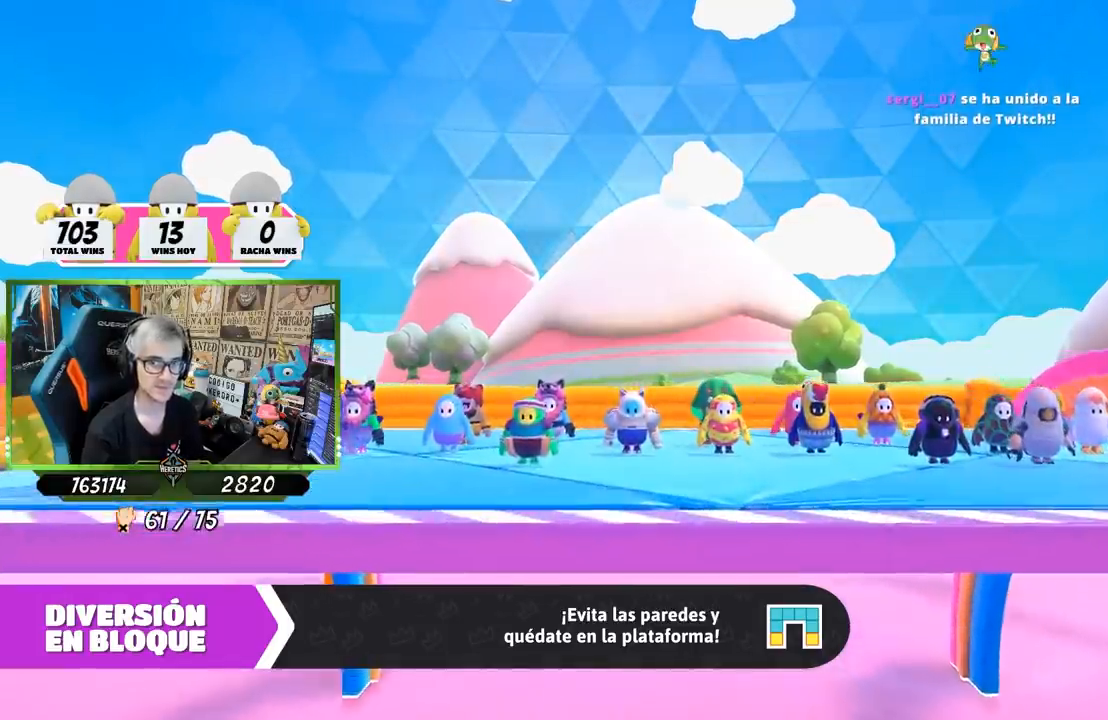
{"dt_ms": 500, "buttons": [], "left_stick": "up", "right_stick": "center", "events": []}
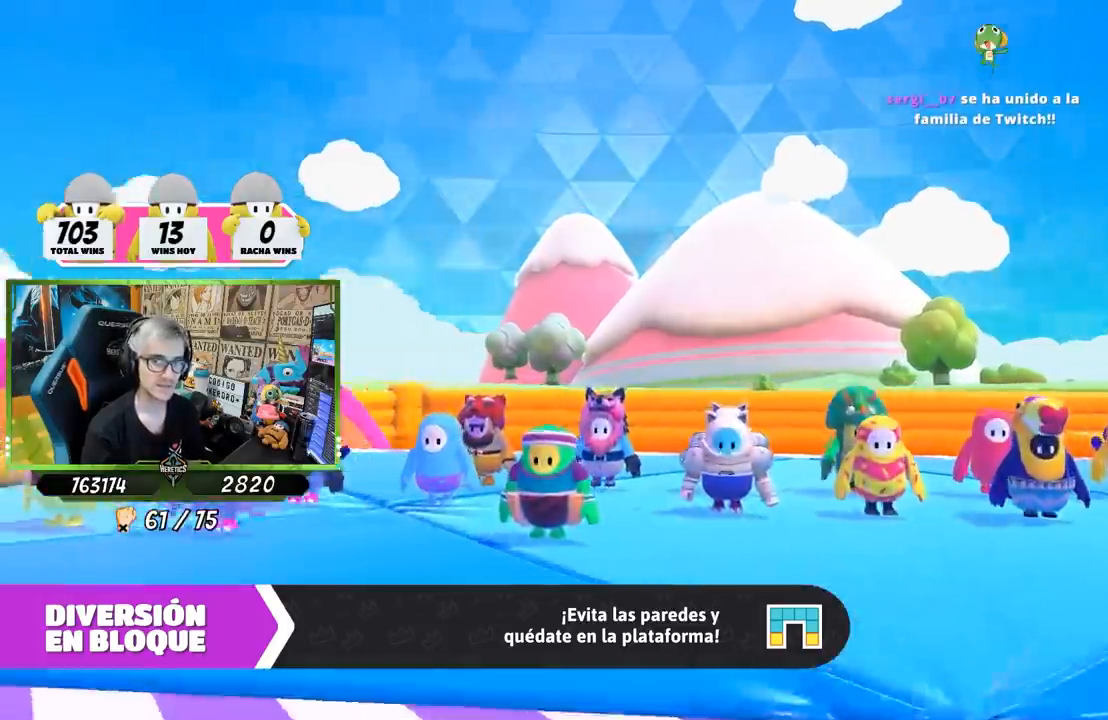
{"dt_ms": 500, "buttons": [], "left_stick": "center", "right_stick": "center", "events": [[450, "left_stick", "center"]]}
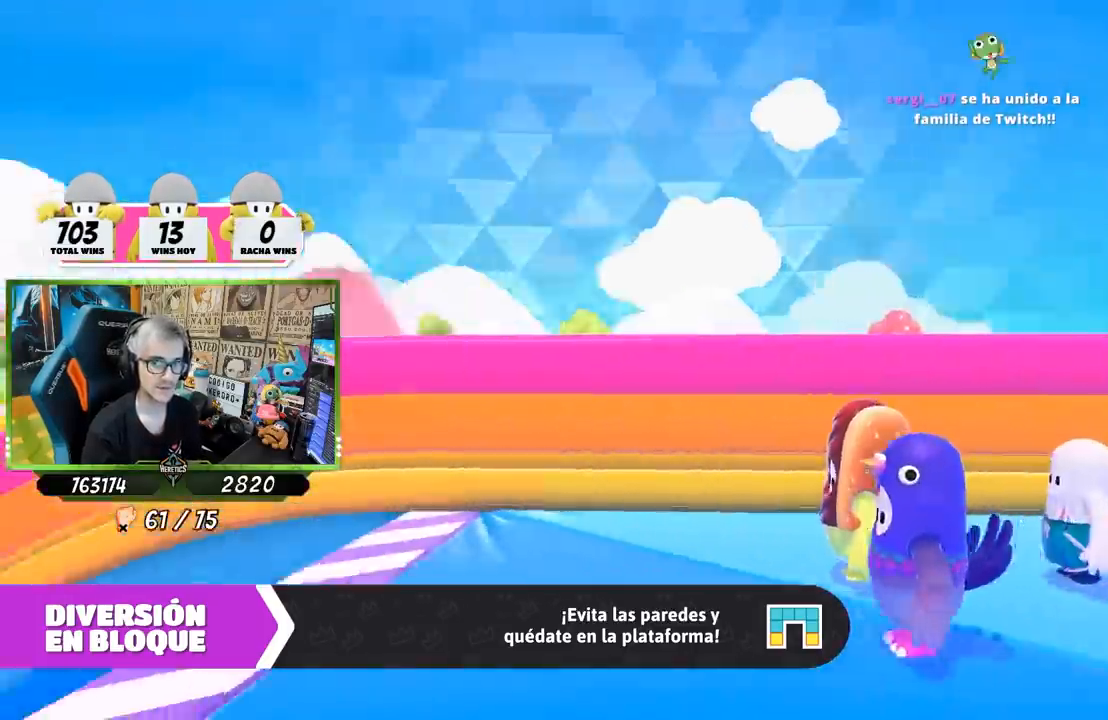
{"dt_ms": 500, "buttons": [], "left_stick": "center", "right_stick": "center", "events": []}
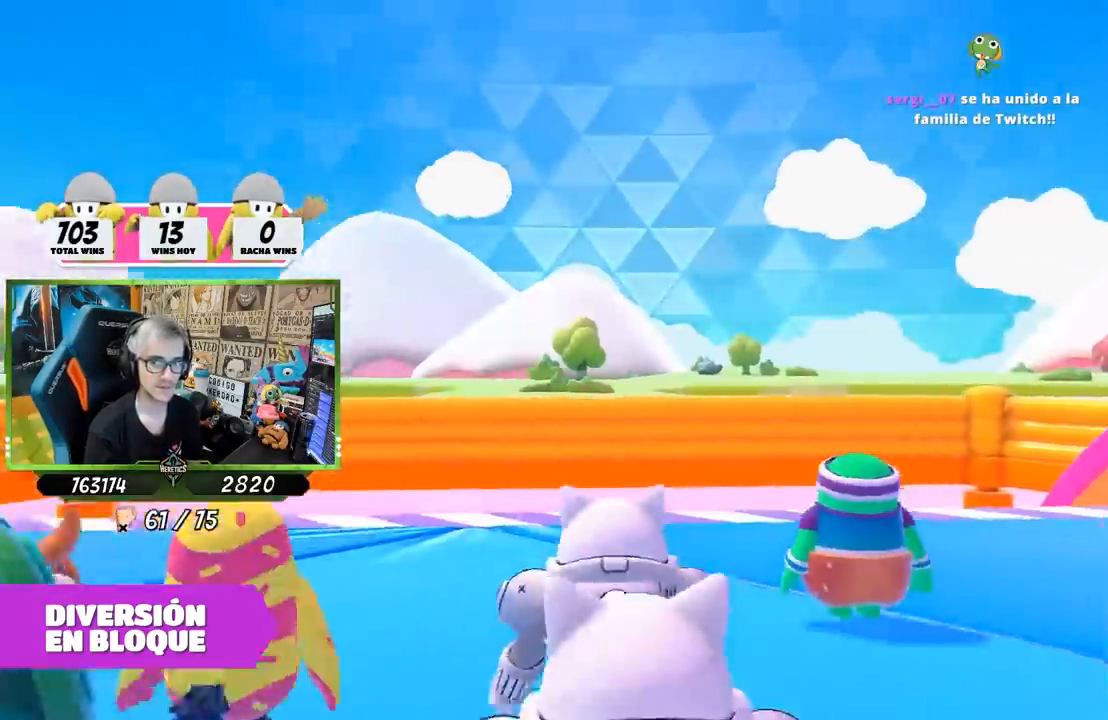
{"dt_ms": 500, "buttons": [], "left_stick": "up", "right_stick": "left", "events": [[117, "left_stick", "up"], [250, "right_stick", "left"]]}
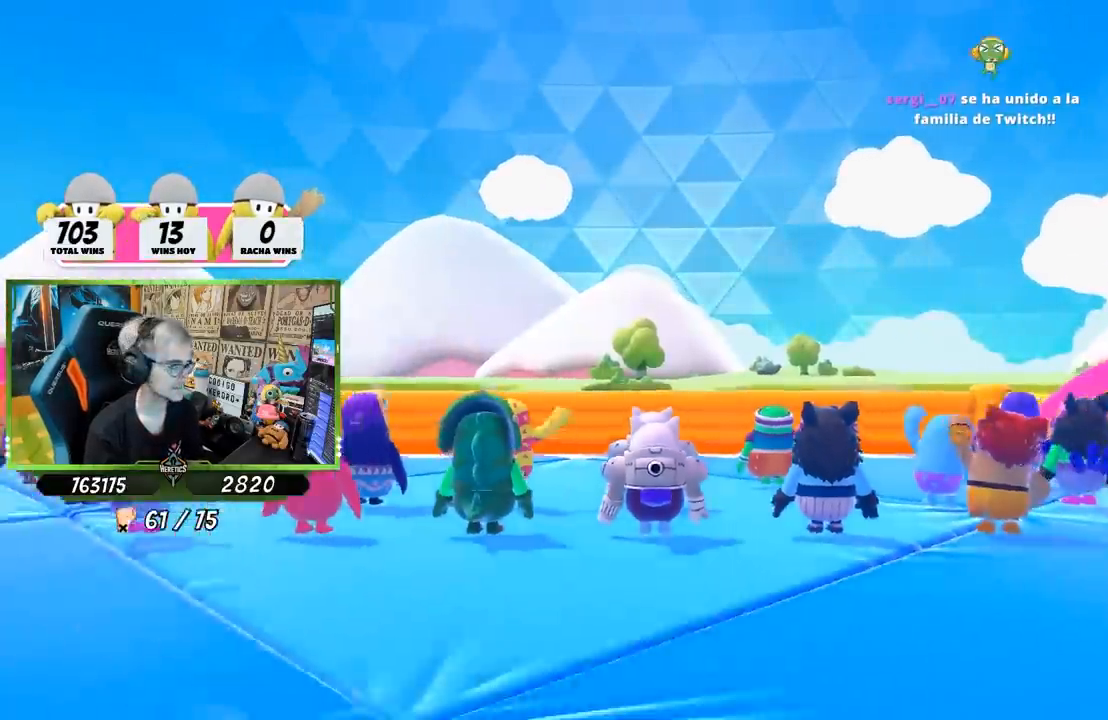
{"dt_ms": 500, "buttons": [], "left_stick": "up", "right_stick": "left", "events": [[217, "right_stick", "center"], [417, "right_stick", "left"]]}
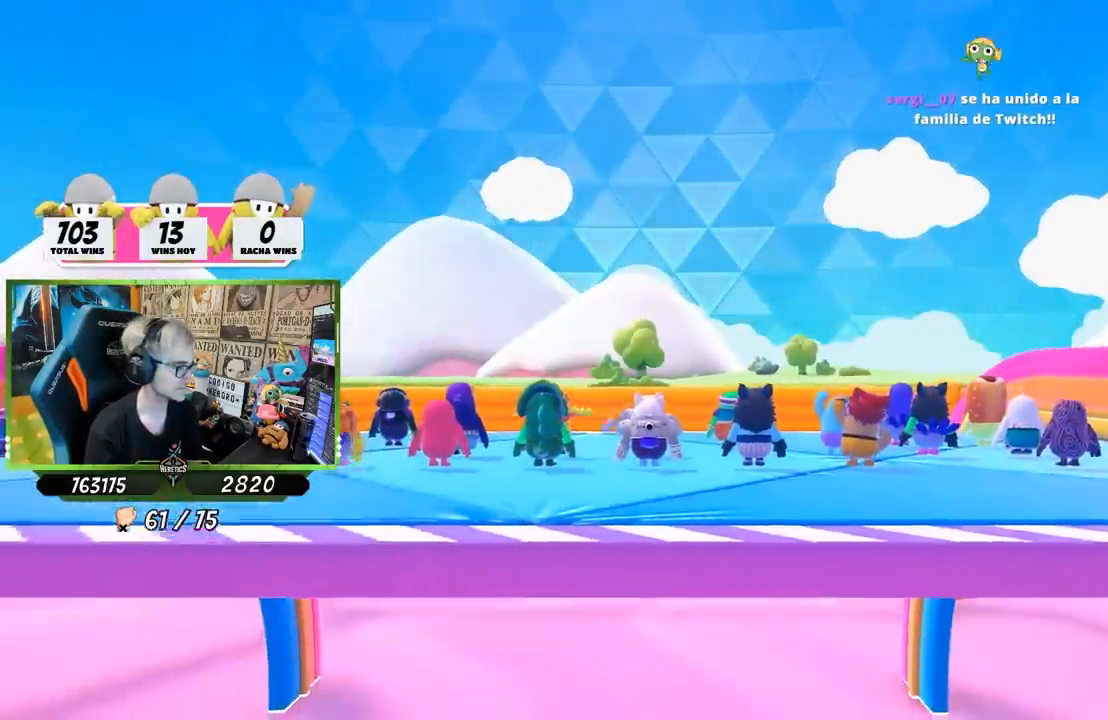
{"dt_ms": 500, "buttons": [], "left_stick": "up-right", "right_stick": "down", "events": [[133, "left_stick", "up-right"], [150, "right_stick", "down-right"], [483, "right_stick", "down"]]}
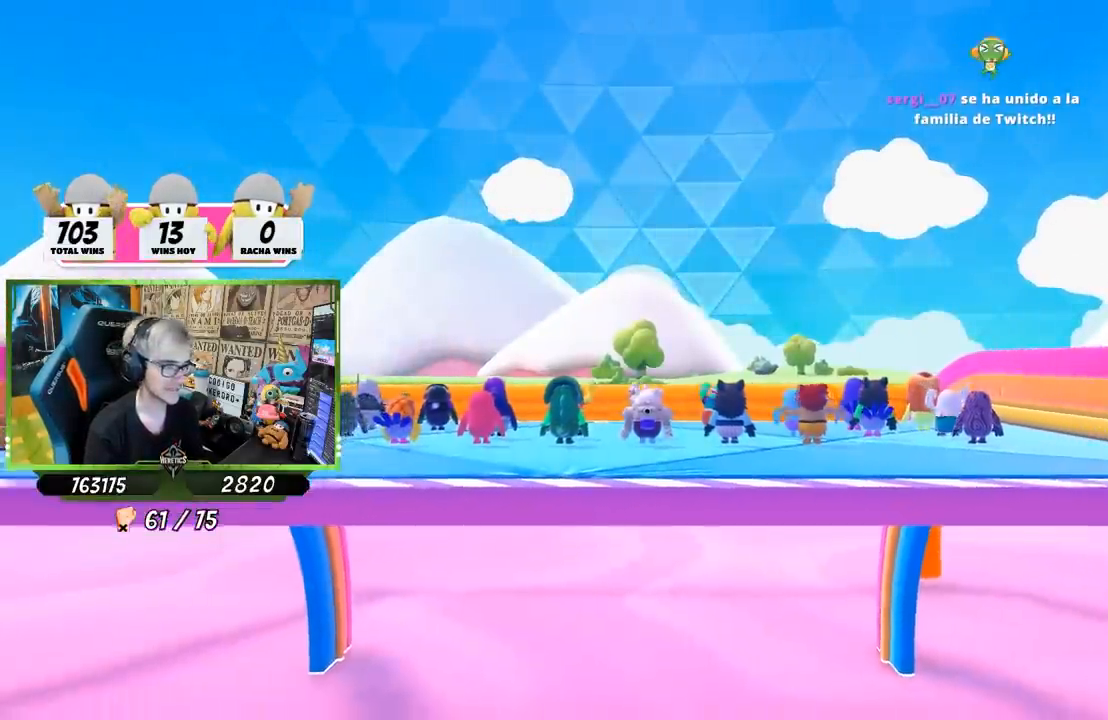
{"dt_ms": 500, "buttons": [], "left_stick": "up-right", "right_stick": "center", "events": [[350, "right_stick", "center"]]}
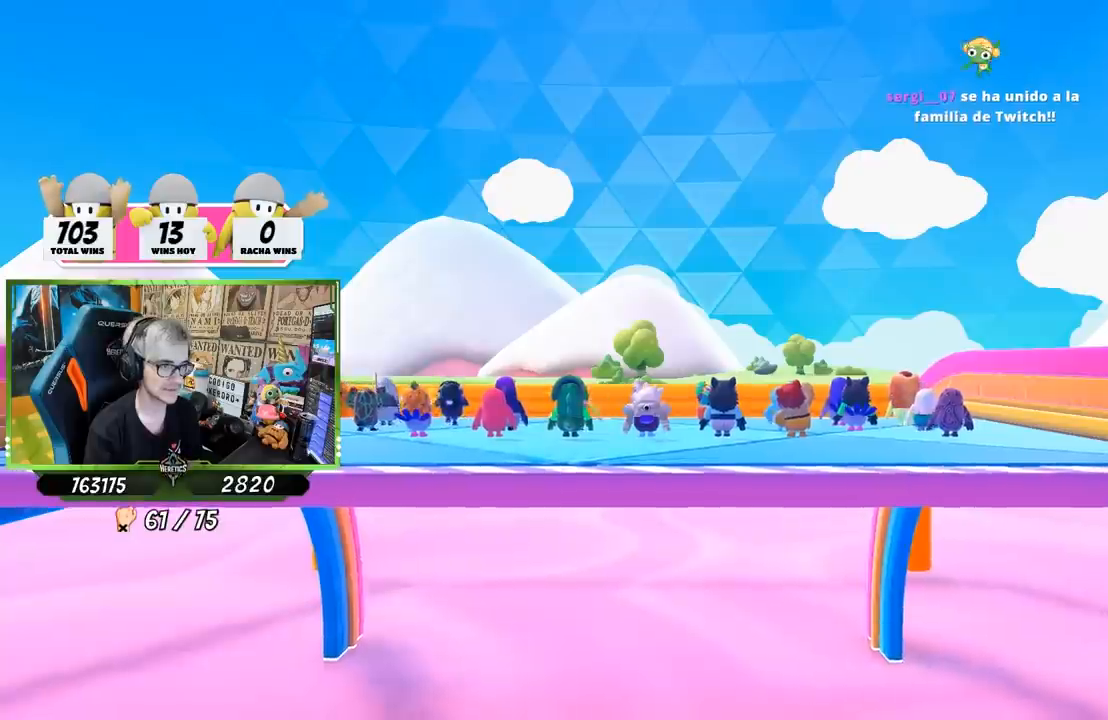
{"dt_ms": 500, "buttons": [], "left_stick": "up-right", "right_stick": "down-right", "events": [[83, "right_stick", "down-right"], [250, "right_stick", "down"], [483, "right_stick", "down-right"]]}
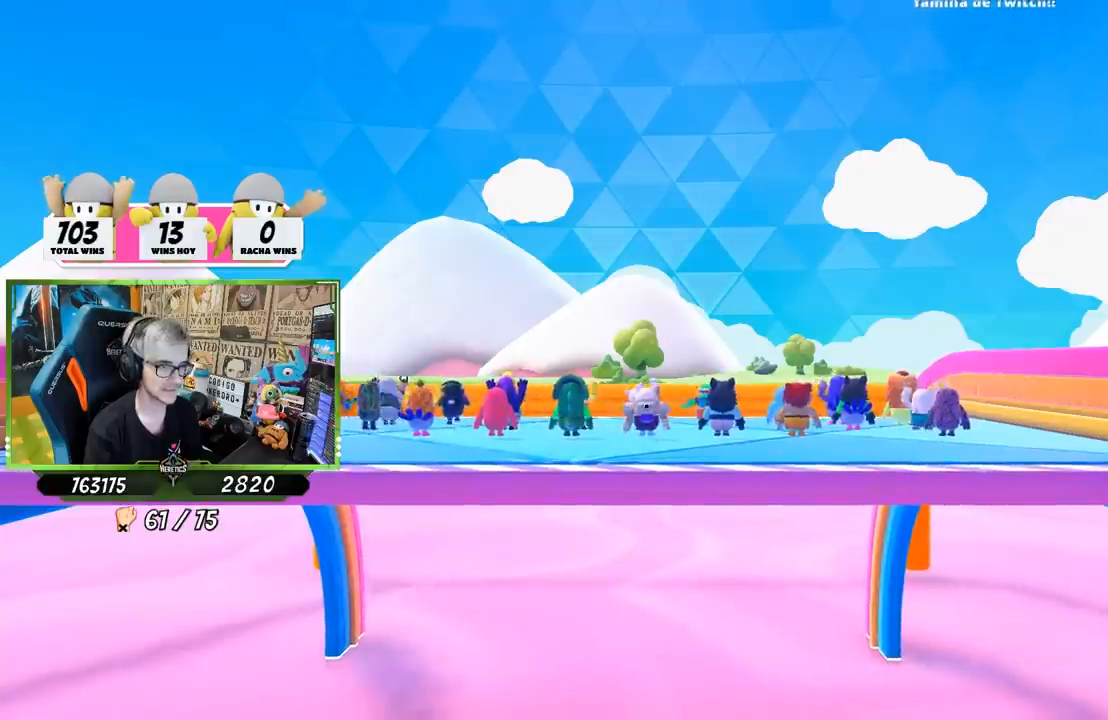
{"dt_ms": 500, "buttons": [], "left_stick": "up-right", "right_stick": "center", "events": [[317, "right_stick", "center"]]}
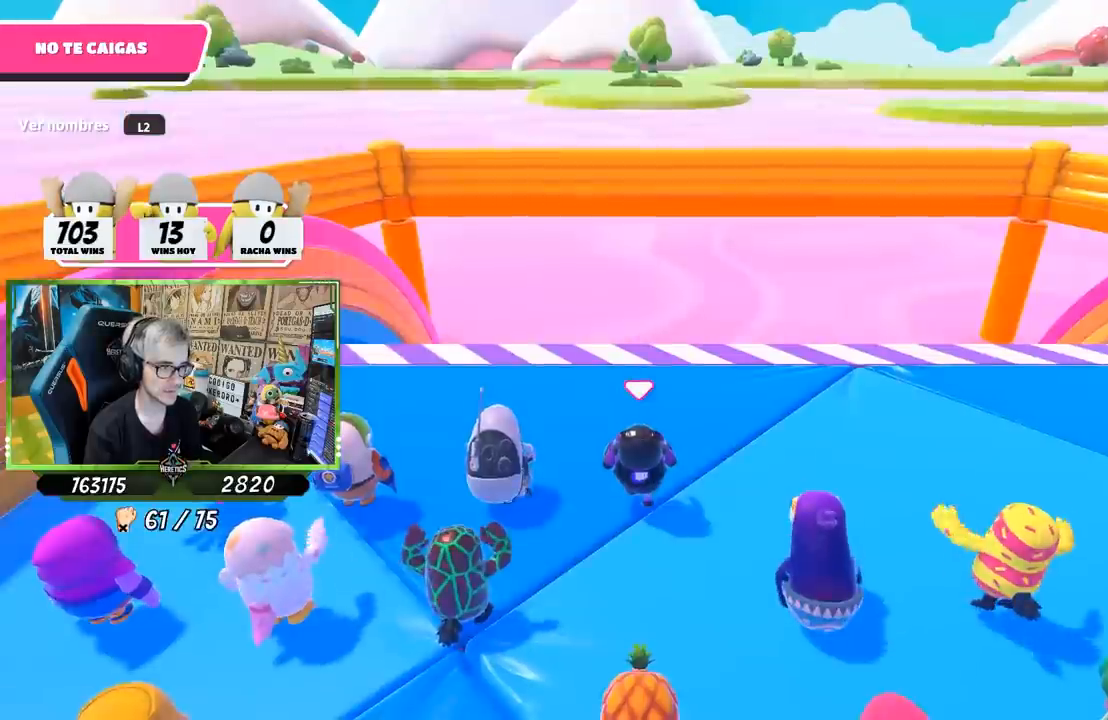
{"dt_ms": 500, "buttons": [], "left_stick": "up-right", "right_stick": "center", "events": [[83, "right_stick", "down"], [283, "right_stick", "right"], [483, "right_stick", "center"]]}
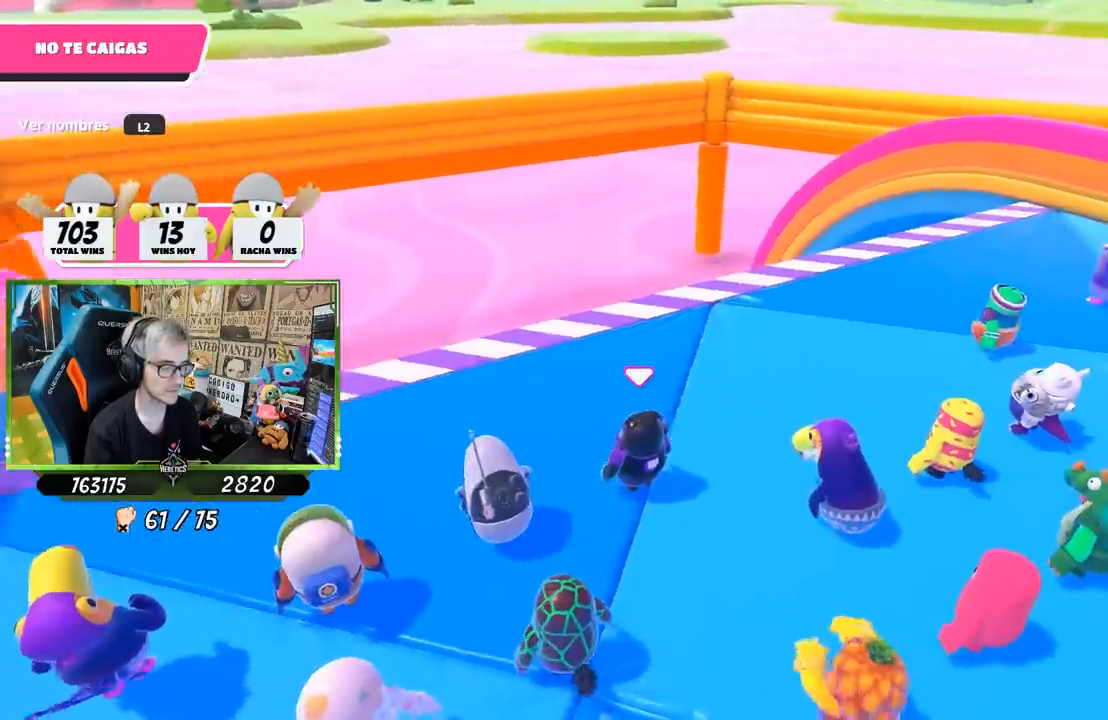
{"dt_ms": 500, "buttons": [], "left_stick": "up-right", "right_stick": "center", "events": []}
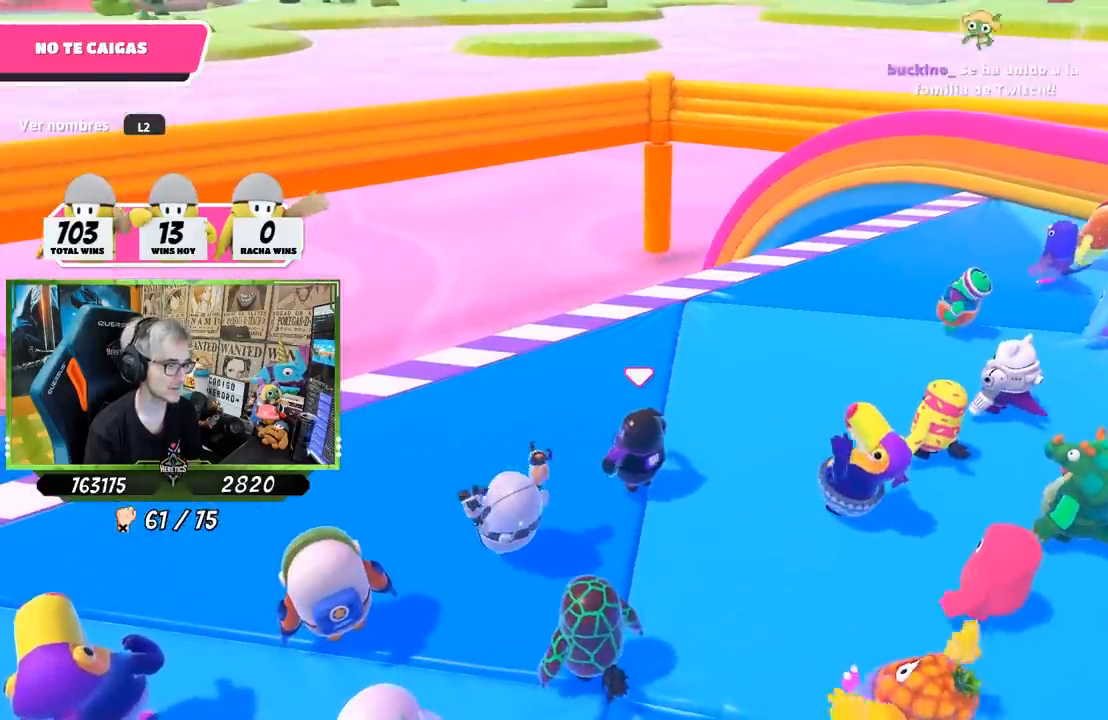
{"dt_ms": 500, "buttons": [], "left_stick": "up-right", "right_stick": "center", "events": []}
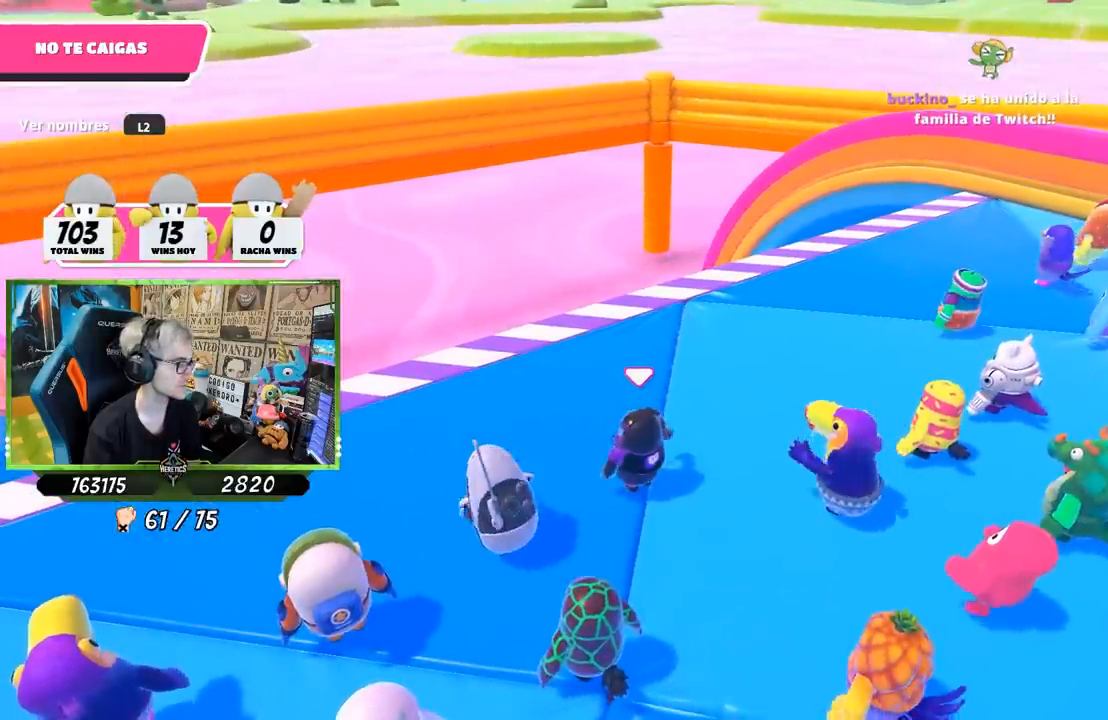
{"dt_ms": 500, "buttons": [], "left_stick": "up-right", "right_stick": "center", "events": []}
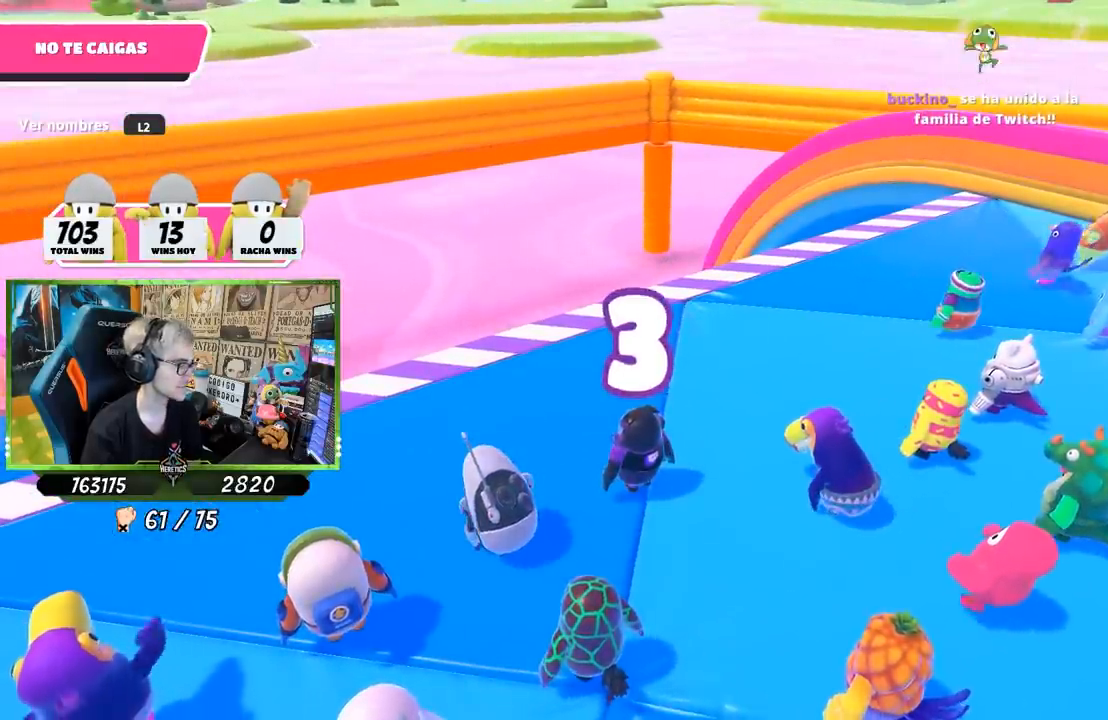
{"dt_ms": 500, "buttons": [], "left_stick": "up-right", "right_stick": "center", "events": []}
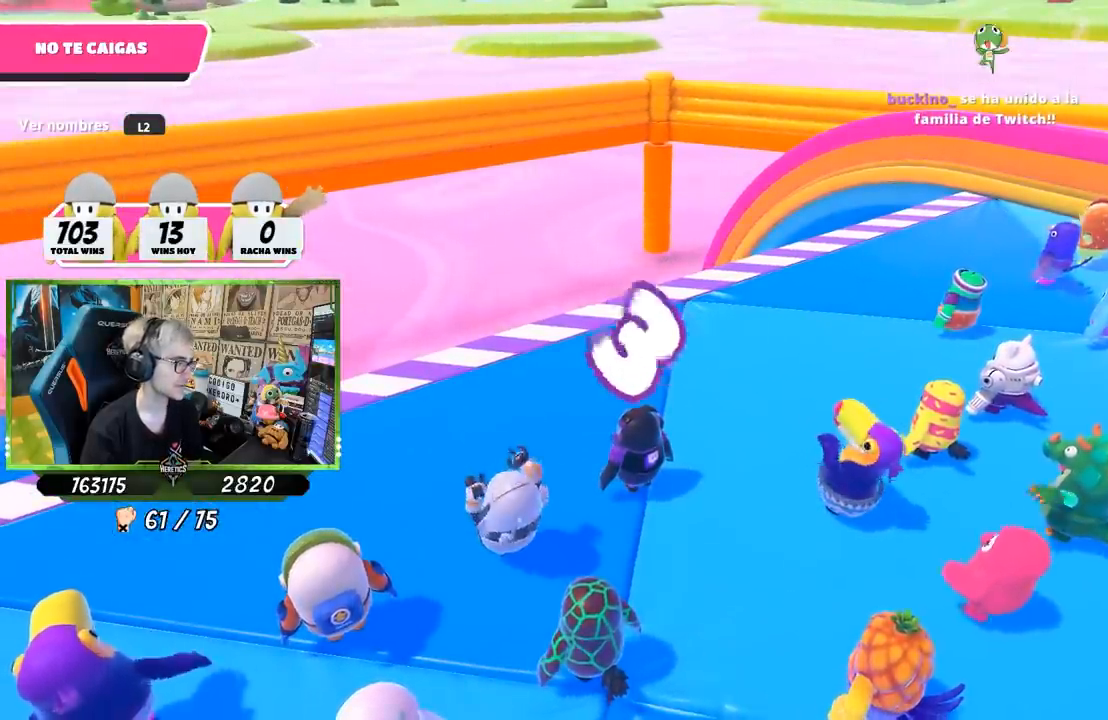
{"dt_ms": 500, "buttons": [], "left_stick": "up-right", "right_stick": "center", "events": []}
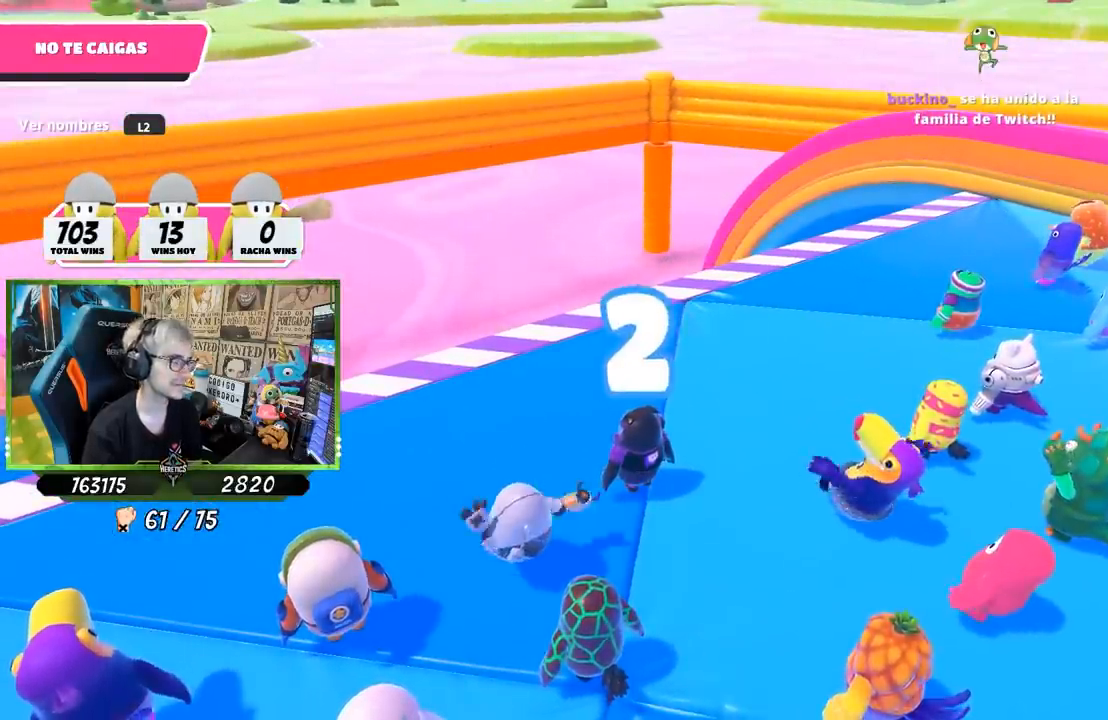
{"dt_ms": 500, "buttons": [], "left_stick": "up-right", "right_stick": "center", "events": []}
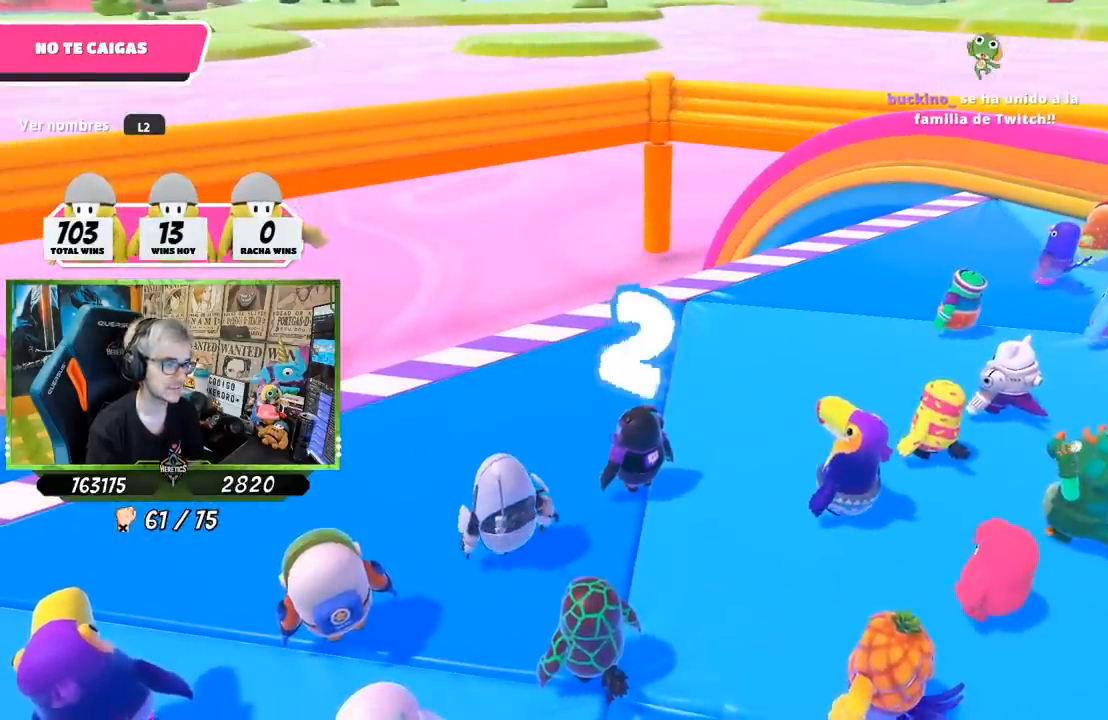
{"dt_ms": 500, "buttons": [], "left_stick": "up-right", "right_stick": "left", "events": [[417, "right_stick", "left"]]}
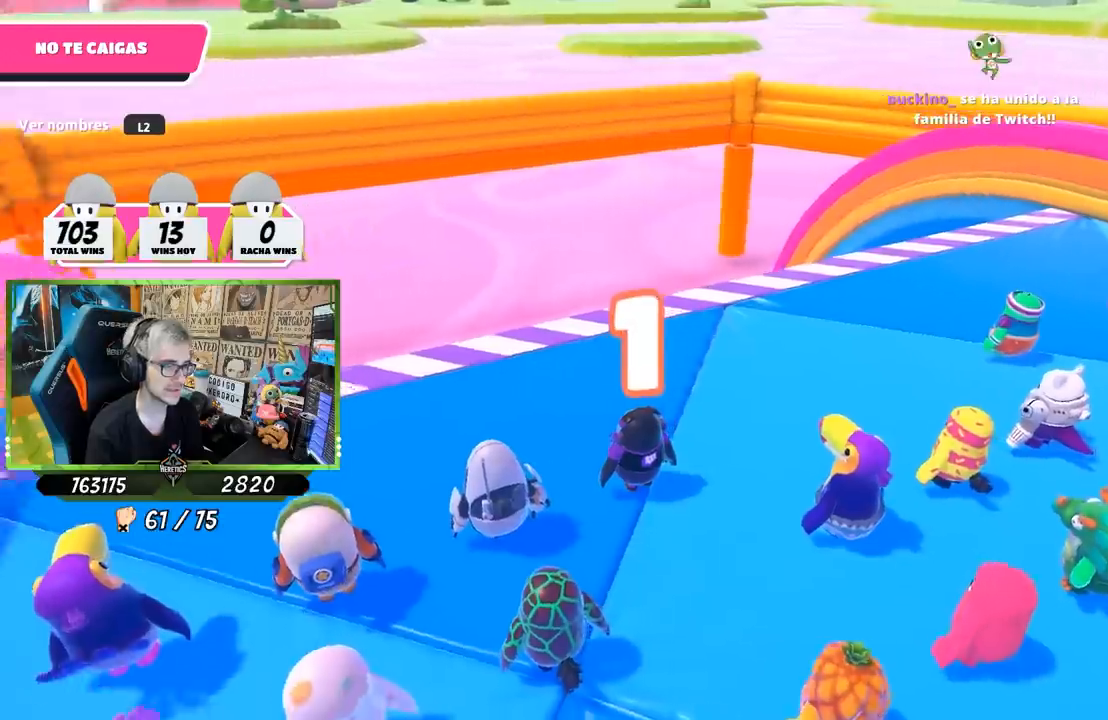
{"dt_ms": 500, "buttons": [], "left_stick": "up-right", "right_stick": "center", "events": [[83, "right_stick", "center"], [317, "right_stick", "left"], [417, "right_stick", "center"]]}
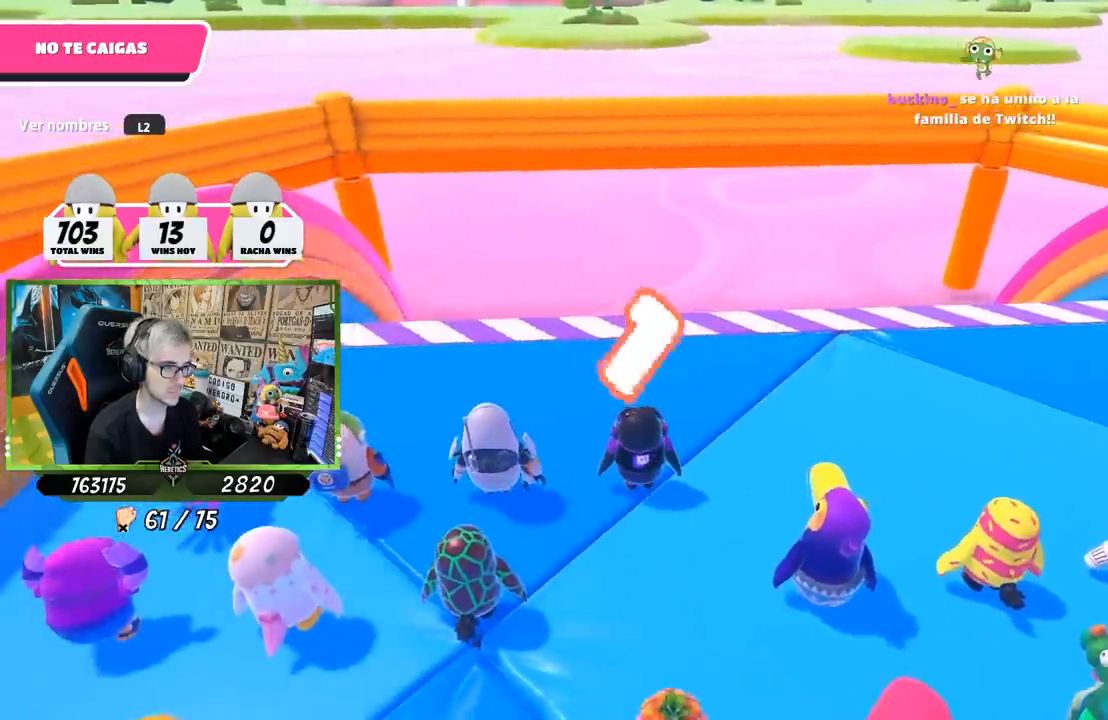
{"dt_ms": 500, "buttons": [], "left_stick": "right", "right_stick": "center", "events": [[417, "left_stick", "right"]]}
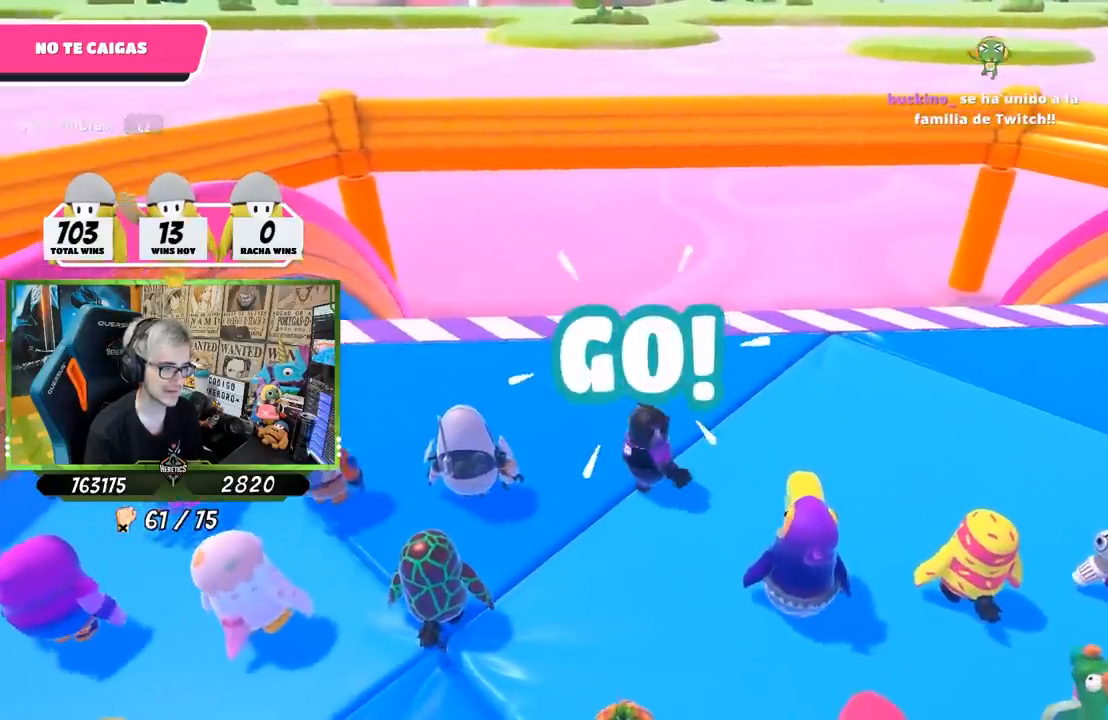
{"dt_ms": 500, "buttons": [], "left_stick": "right", "right_stick": "center", "events": [[233, "right_stick", "left"], [417, "right_stick", "center"]]}
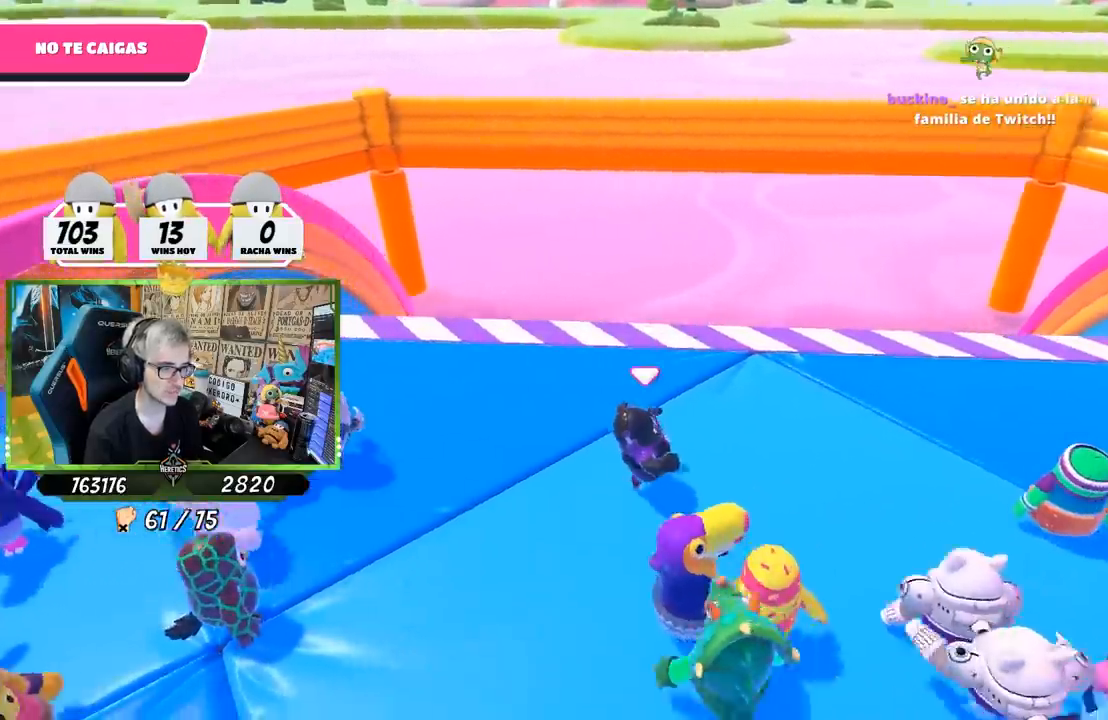
{"dt_ms": 500, "buttons": [], "left_stick": "down-left", "right_stick": "right", "events": [[267, "left_stick", "down"], [400, "left_stick", "down-left"], [467, "right_stick", "right"]]}